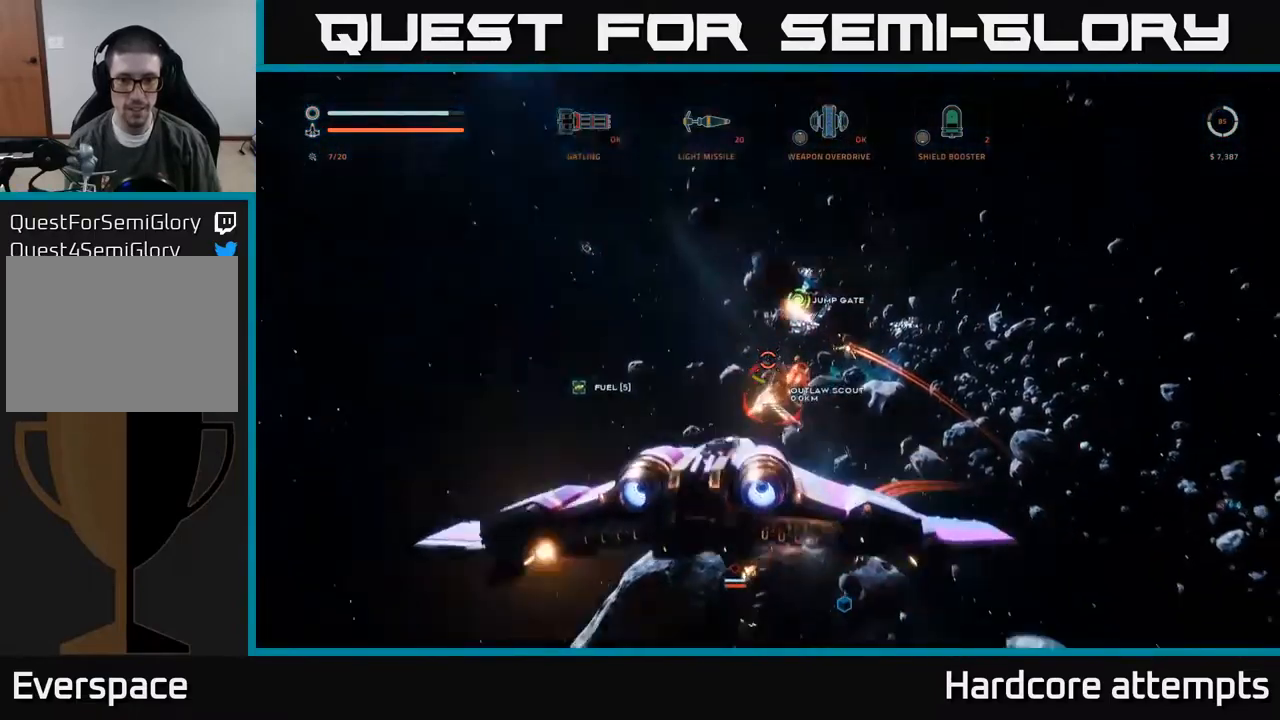
Gameplay with a controller (Xbox layout); each line is a JSON object with the inputs held at the frame after it. "events" lists button and stick changes between this image and that frame as [ms after this image, input, new state], when the widget could be followed in between.
{"buttons": ["X", "R2"], "left_stick": "down-left", "right_stick": "left", "events": [[167, "left_stick", "down-left"], [167, "right_stick", "up-left"], [300, "right_stick", "left"]]}
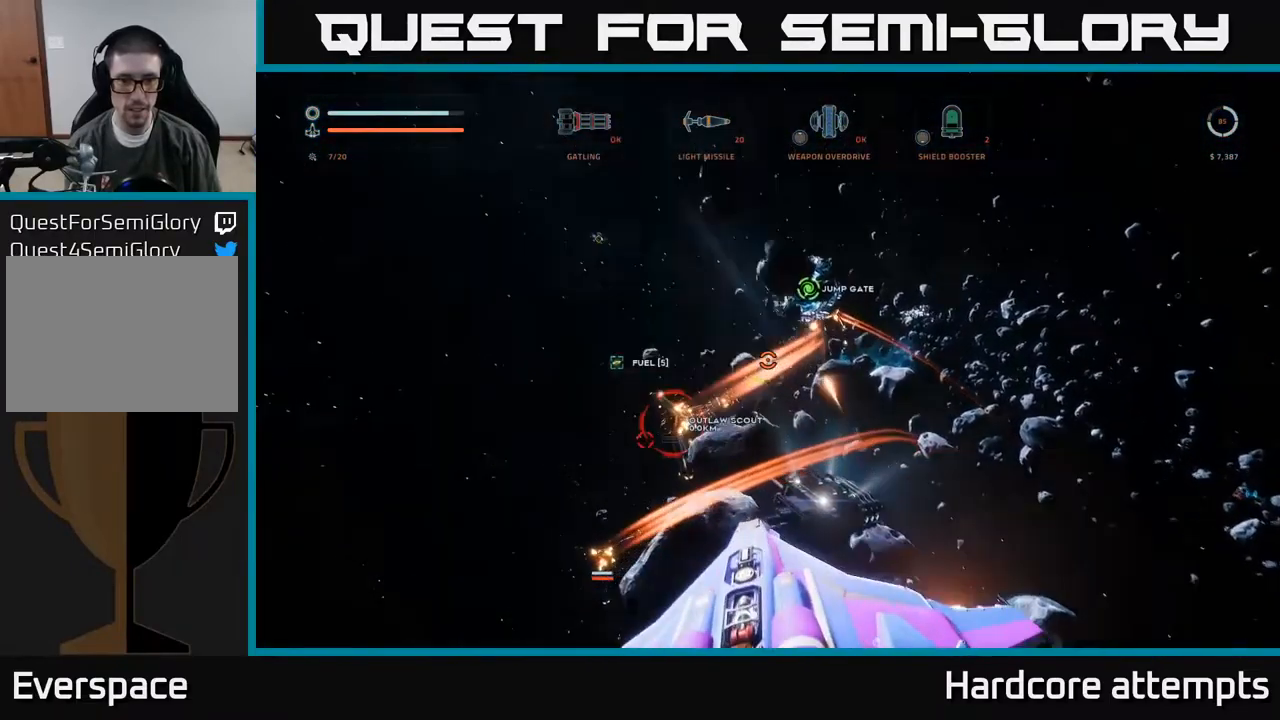
{"buttons": ["X", "R2"], "left_stick": "right", "right_stick": "right", "events": [[67, "right_stick", "down-left"], [84, "R2", "up"], [84, "left_stick", "left"], [117, "X", "up"], [317, "R2", "down"], [350, "X", "down"], [350, "left_stick", "right"], [350, "right_stick", "up-right"], [484, "right_stick", "right"]]}
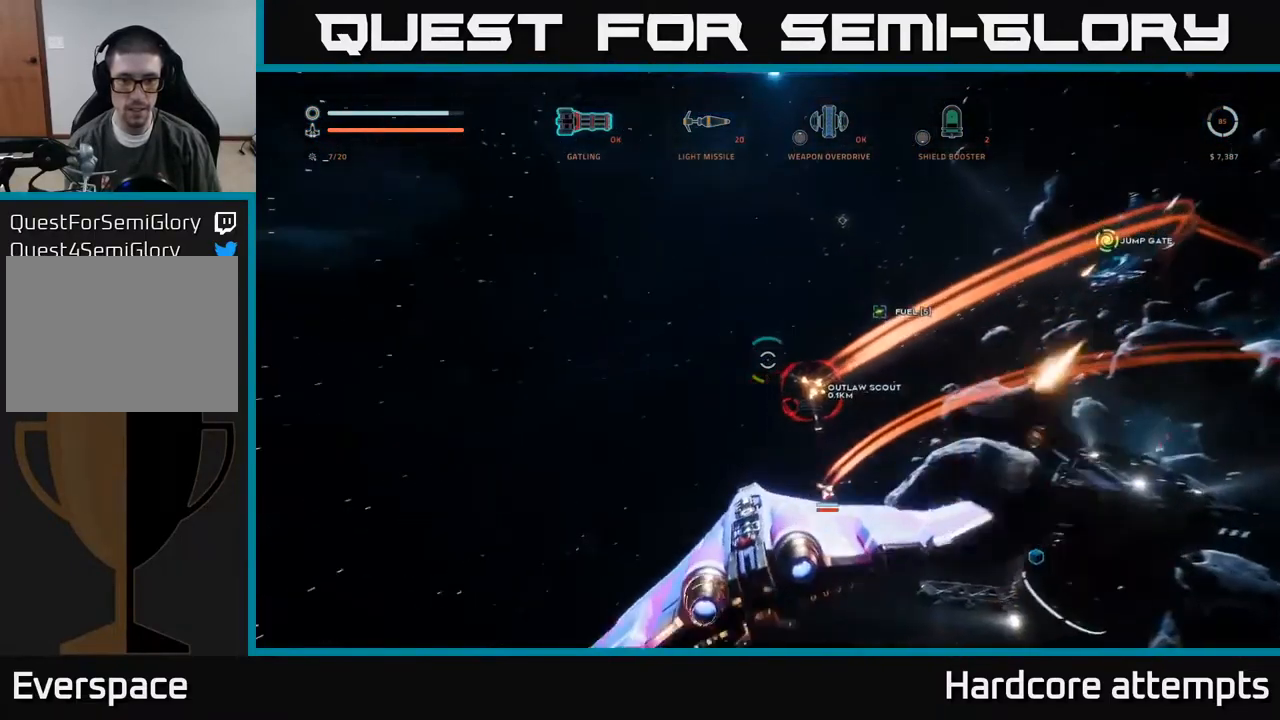
{"buttons": [], "left_stick": "up-left", "right_stick": "up", "events": [[17, "left_stick", "up"], [17, "right_stick", "down-right"], [200, "left_stick", "left"], [300, "right_stick", "center"], [367, "left_stick", "up-left"], [450, "right_stick", "up"], [467, "X", "up"], [484, "R2", "up"]]}
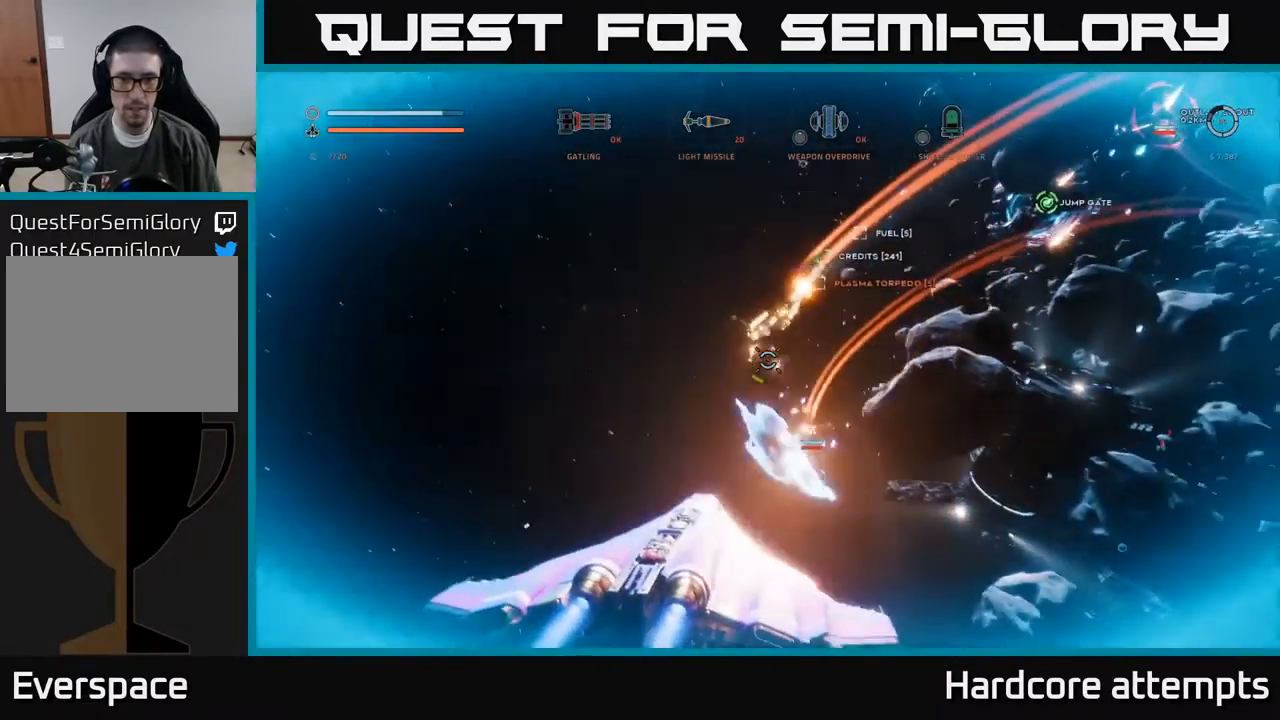
{"buttons": ["A"], "left_stick": "up-left", "right_stick": "up-right", "events": [[50, "L1", "down"], [50, "X", "down"], [117, "right_stick", "right"], [234, "X", "up"], [300, "B", "down"], [384, "A", "down"], [384, "B", "up"], [384, "L1", "up"], [417, "right_stick", "up-right"]]}
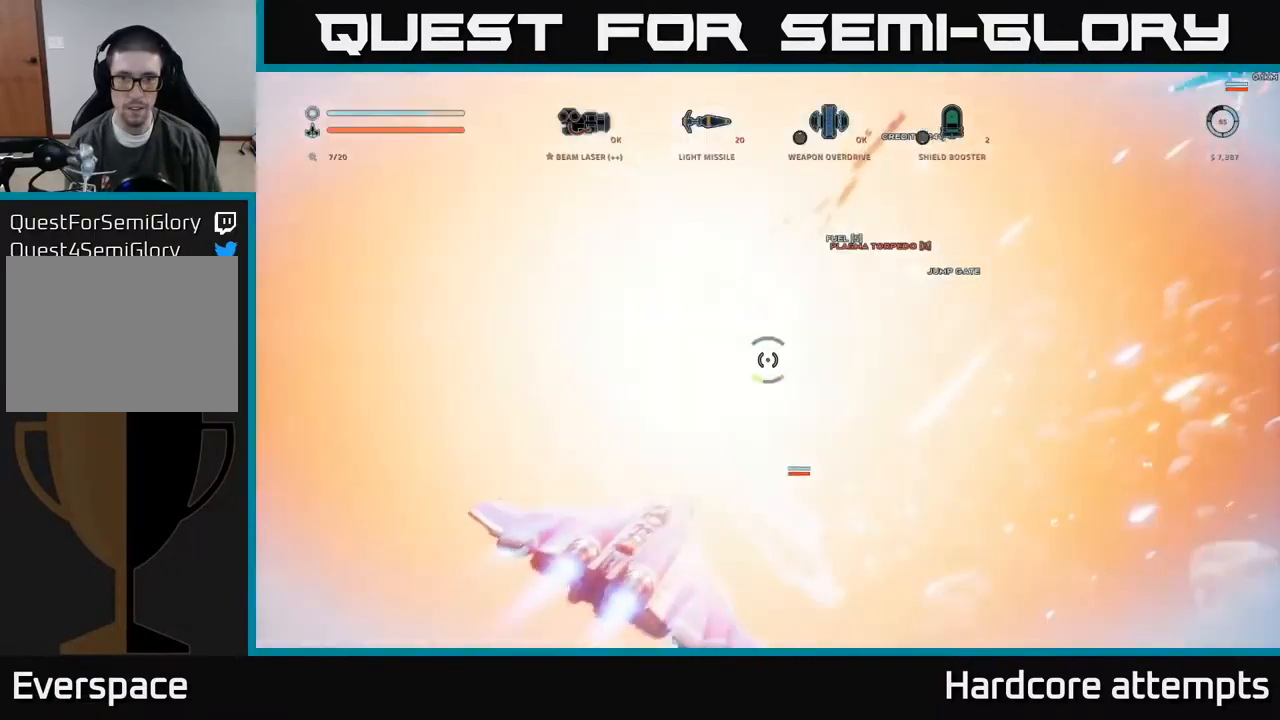
{"buttons": ["A", "L1"], "left_stick": "up-right", "right_stick": "left"}
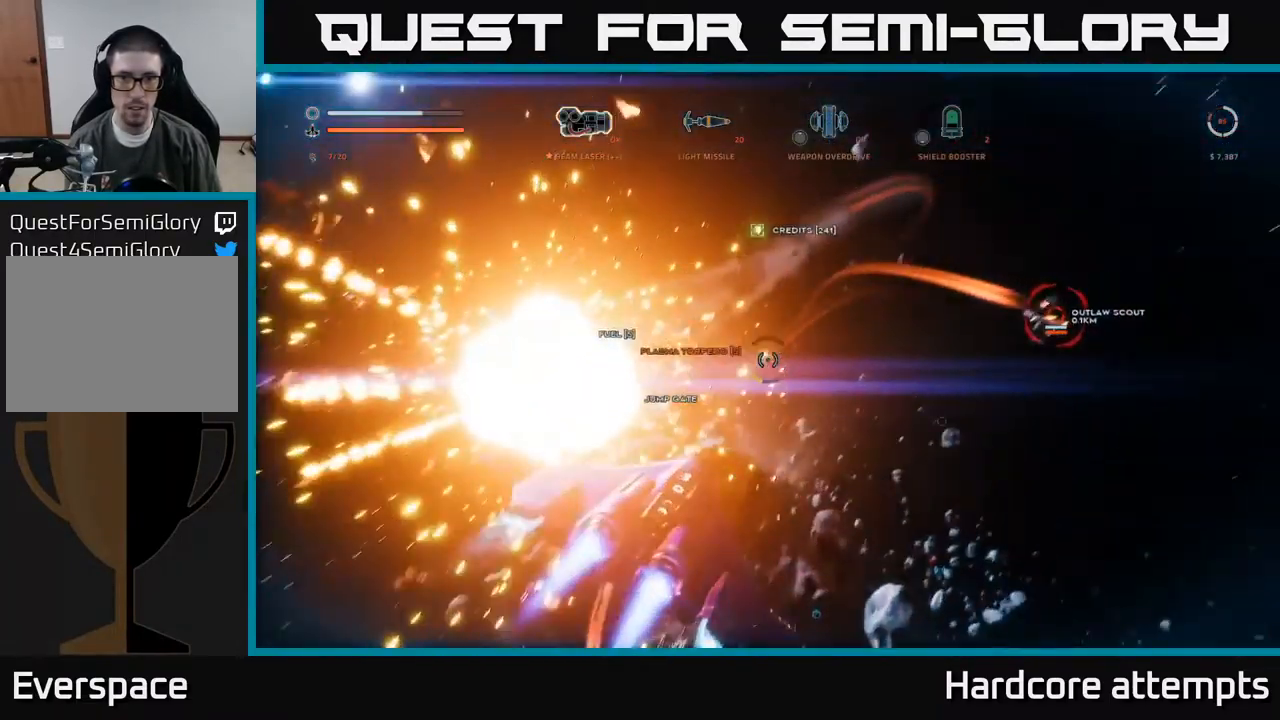
{"buttons": ["X", "L1"], "left_stick": "left", "right_stick": "down", "events": [[34, "left_stick", "up"], [134, "right_stick", "down-left"], [150, "left_stick", "up-left"], [184, "A", "up"], [250, "X", "down"], [317, "right_stick", "down"], [400, "left_stick", "left"]]}
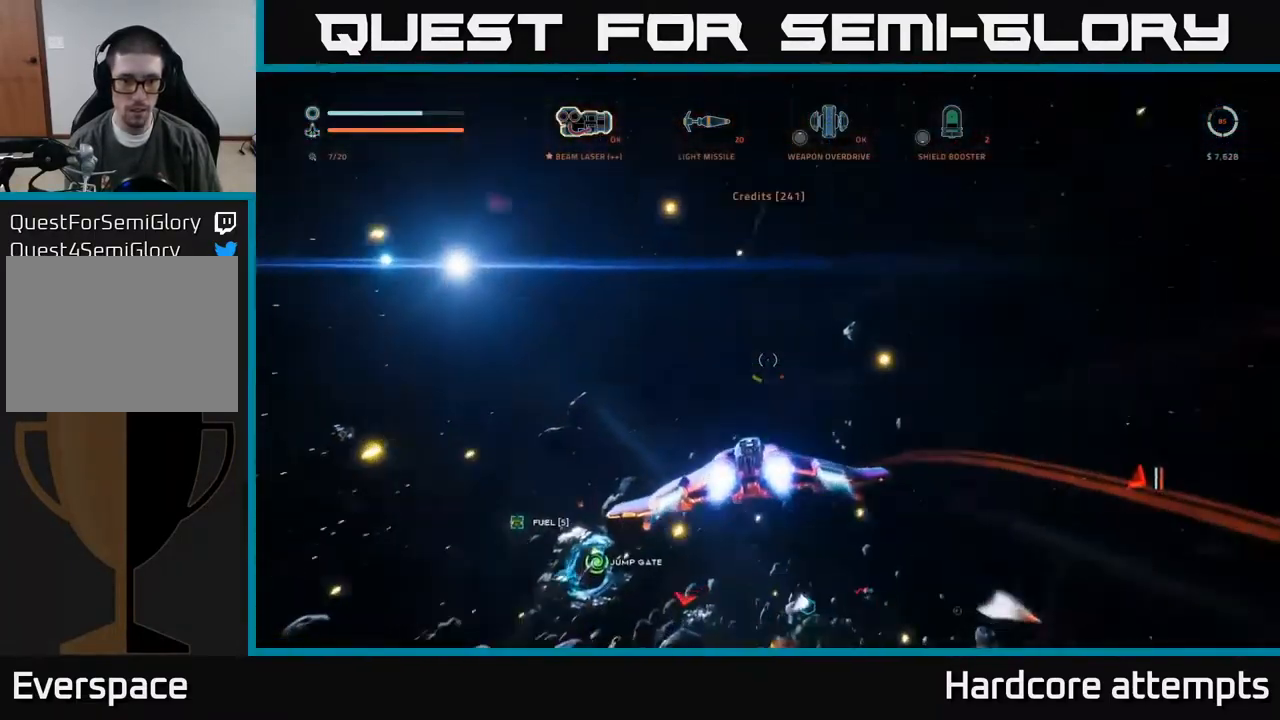
{"buttons": ["L1"], "left_stick": "up-left", "right_stick": "up-right", "events": [[84, "L1", "up"], [150, "L1", "down"], [167, "right_stick", "center"], [217, "left_stick", "up-left"], [317, "right_stick", "right"], [384, "right_stick", "up-right"], [450, "X", "up"]]}
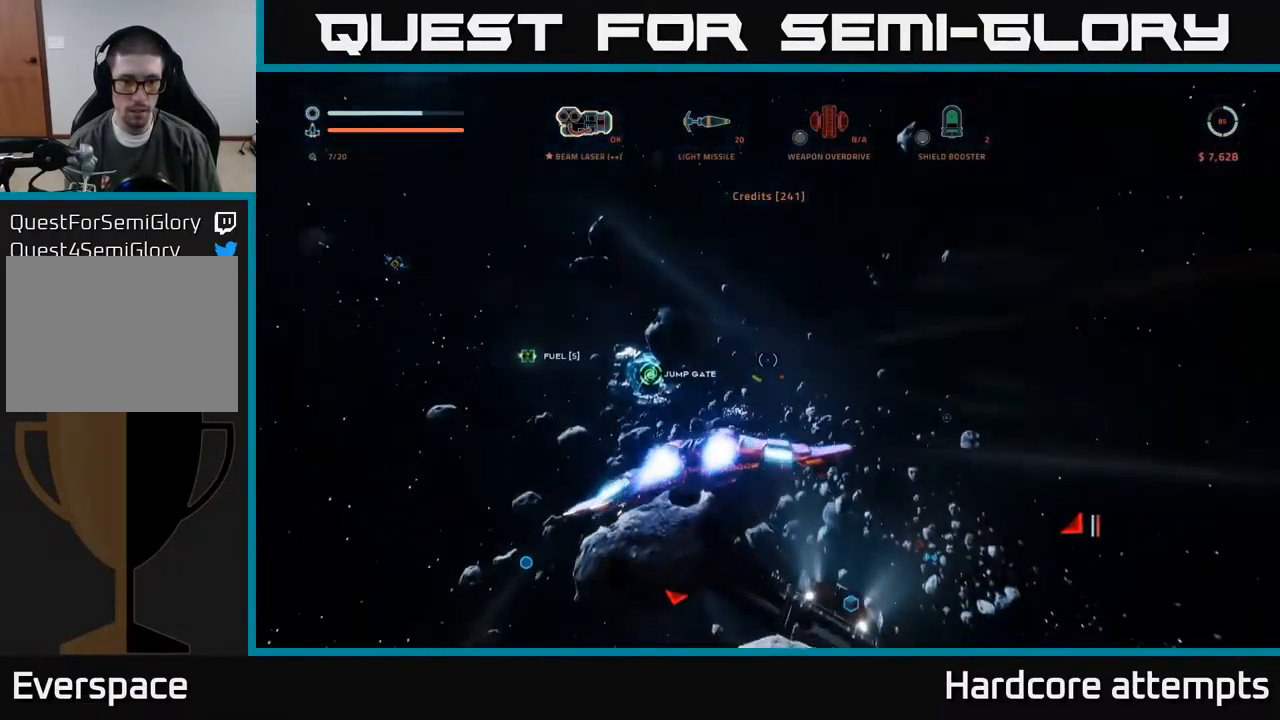
{"buttons": [], "left_stick": "down-left", "right_stick": "right", "events": [[84, "L1", "up"], [84, "left_stick", "left"], [84, "right_stick", "right"], [217, "A", "down"], [250, "left_stick", "down-left"], [450, "A", "up"]]}
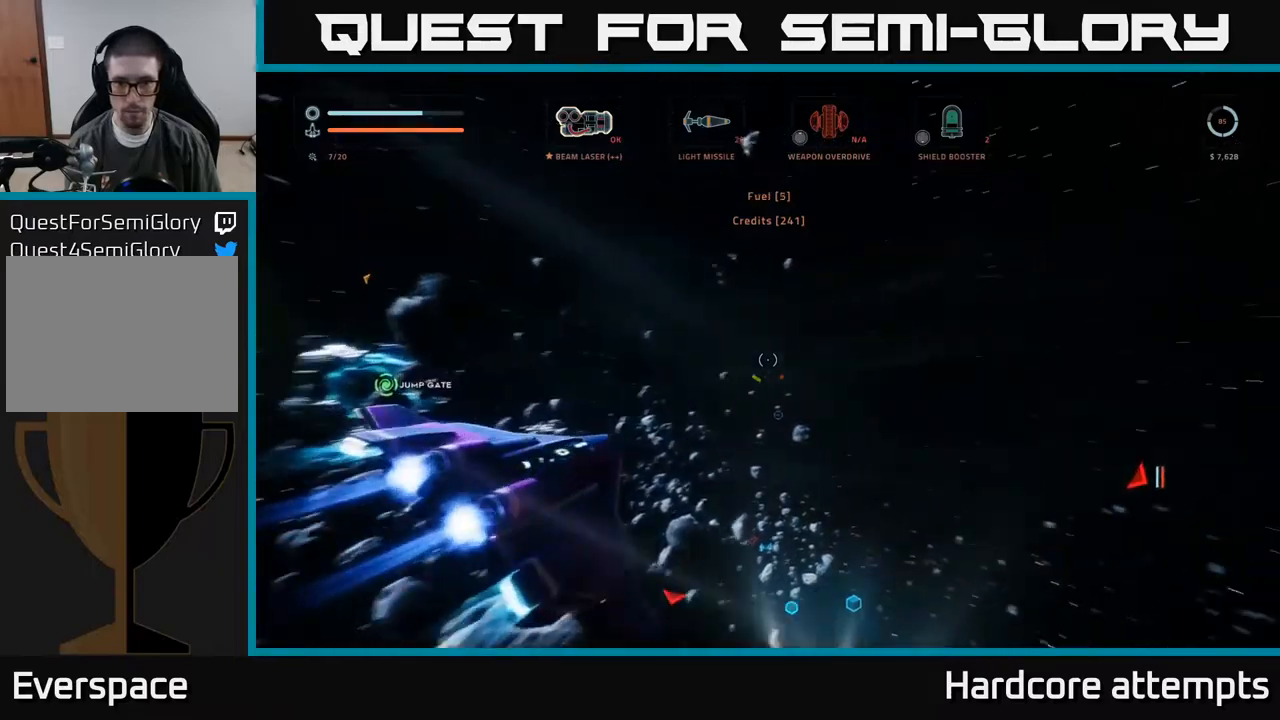
{"buttons": ["X"], "left_stick": "down-right", "right_stick": "down-left", "events": [[100, "left_stick", "down"], [267, "left_stick", "down-right"], [484, "X", "down"], [484, "right_stick", "down-left"]]}
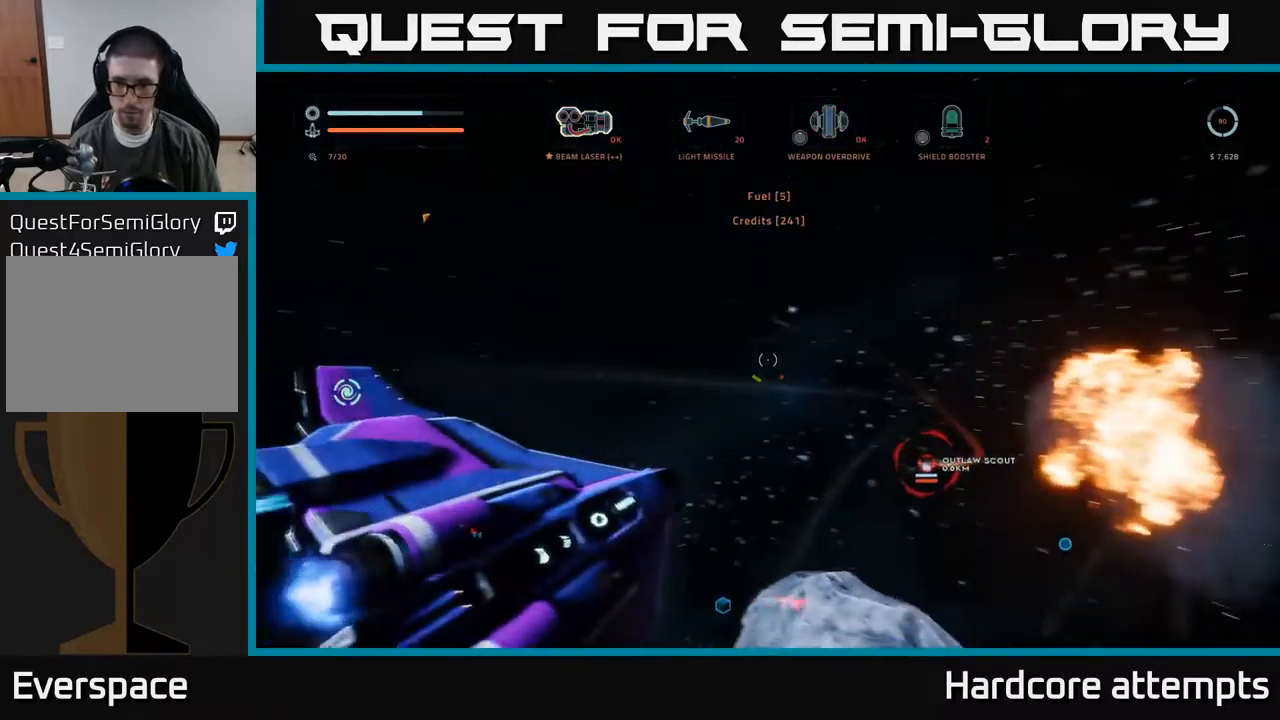
{"buttons": ["X"], "left_stick": "right", "right_stick": "left", "events": [[150, "R1", "down"], [167, "left_stick", "right"], [217, "right_stick", "left"], [234, "R1", "up"]]}
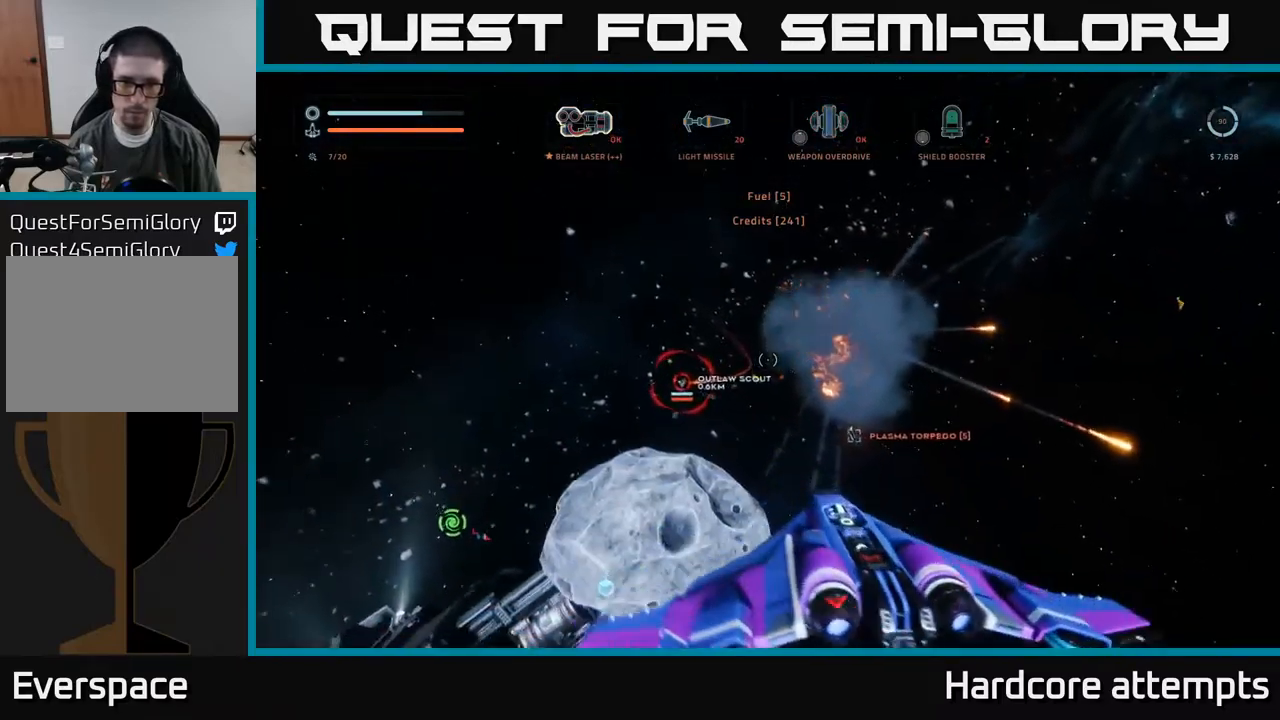
{"buttons": ["A"], "left_stick": "right", "right_stick": "left", "events": [[50, "X", "up"], [117, "right_stick", "center"], [150, "A", "down"], [317, "right_stick", "left"]]}
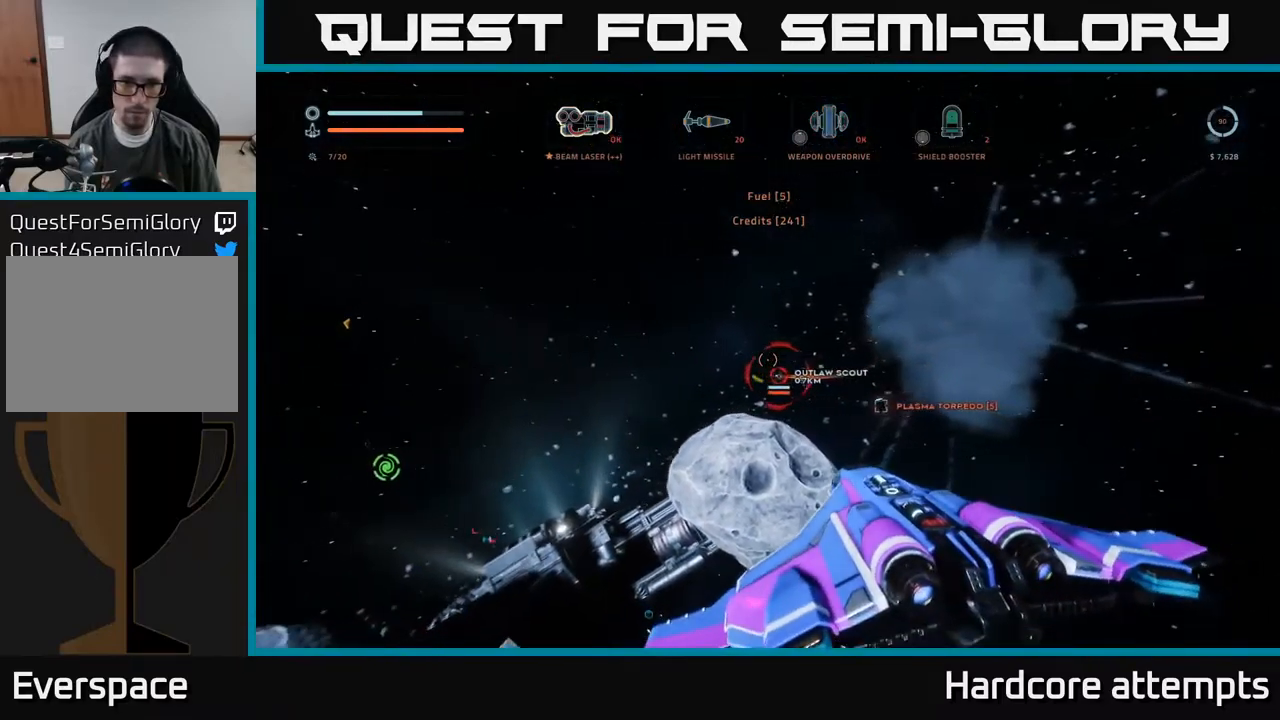
{"buttons": [], "left_stick": "up-left", "right_stick": "center", "events": [[17, "right_stick", "center"], [134, "left_stick", "up-right"], [167, "right_stick", "down"], [217, "A", "up"], [234, "left_stick", "up"], [300, "right_stick", "center"], [484, "left_stick", "up-left"]]}
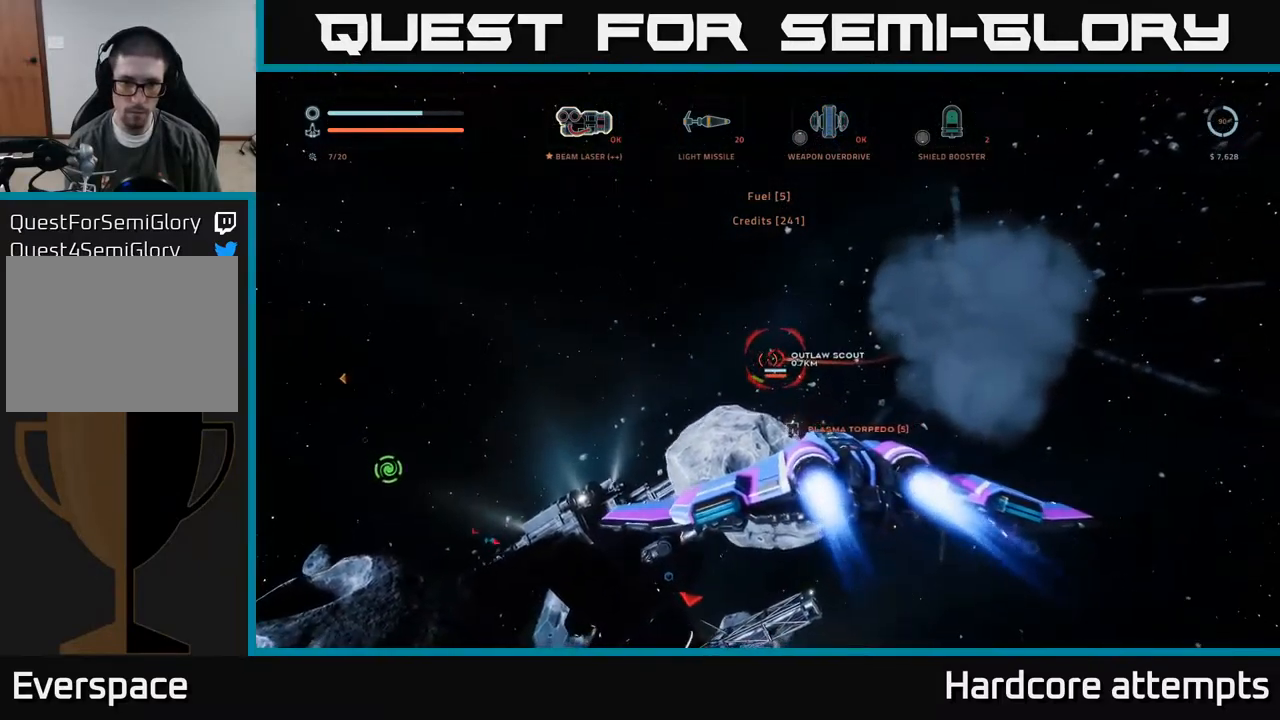
{"buttons": ["R2"], "left_stick": "center", "right_stick": "up-left", "events": [[134, "R2", "down"], [134, "left_stick", "center"], [350, "right_stick", "up-left"]]}
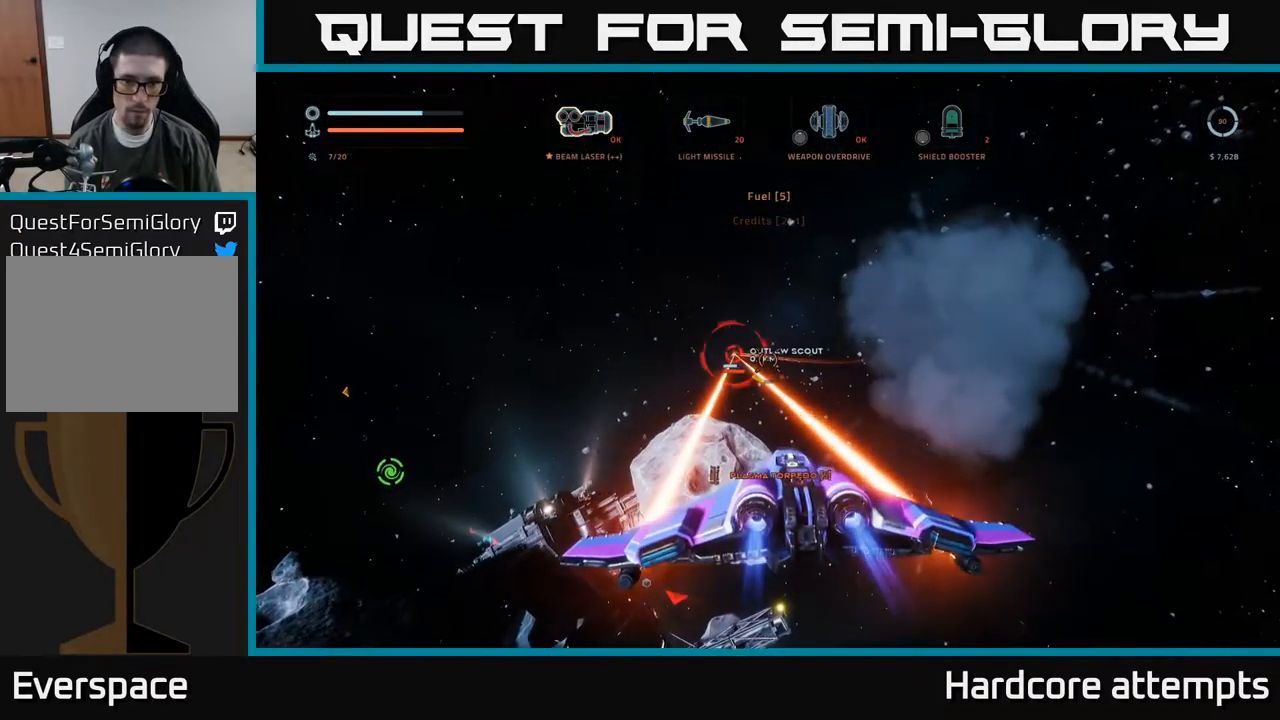
{"buttons": ["R2"], "left_stick": "left", "right_stick": "center", "events": [[67, "right_stick", "center"], [117, "left_stick", "left"]]}
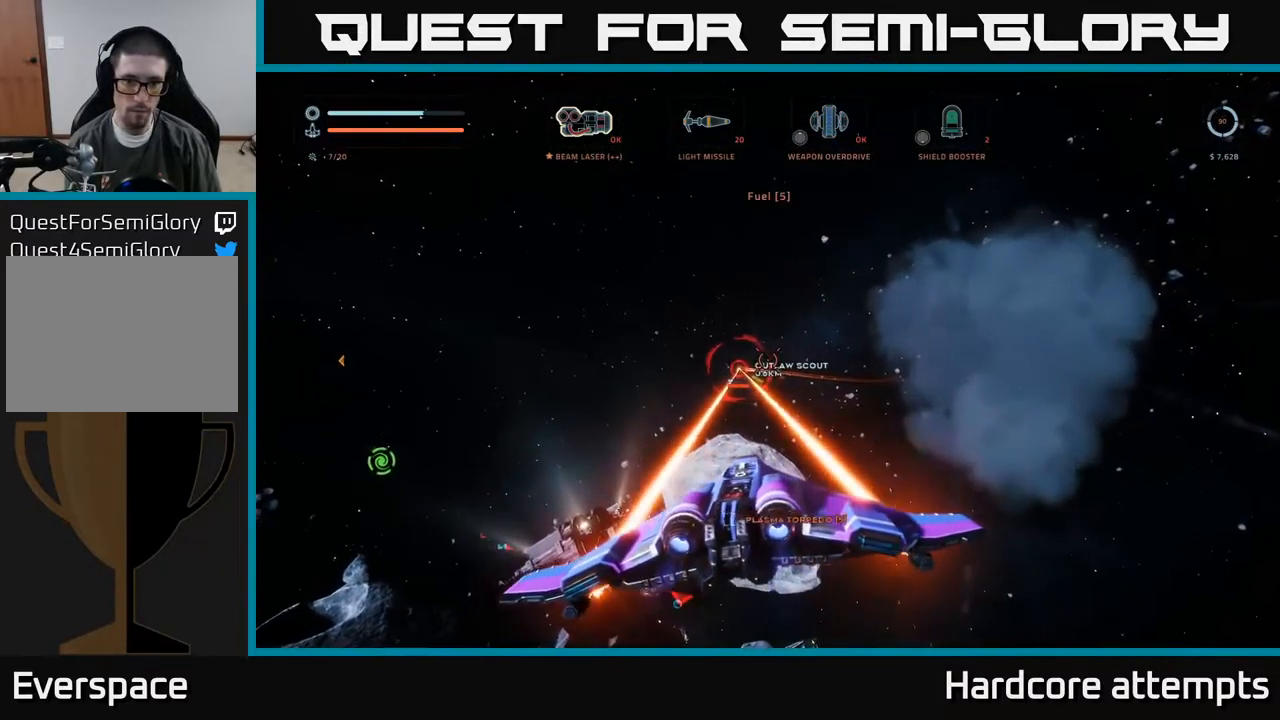
{"buttons": ["B"], "left_stick": "left", "right_stick": "left", "events": [[250, "R2", "up"], [434, "right_stick", "left"], [500, "B", "down"]]}
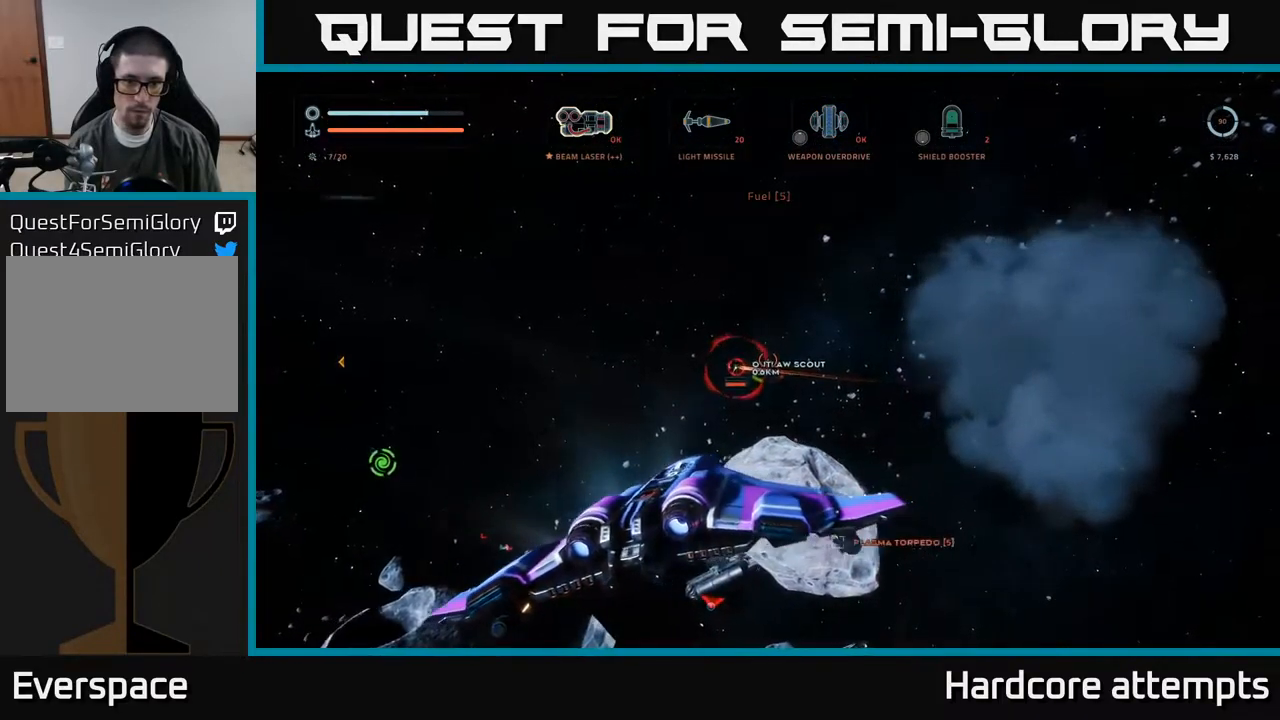
{"buttons": ["X", "R2"], "left_stick": "up-right", "right_stick": "center", "events": [[34, "B", "up"], [34, "left_stick", "up-left"], [67, "right_stick", "center"], [117, "X", "down"], [267, "right_stick", "up-left"], [350, "R2", "down"], [350, "right_stick", "center"], [417, "left_stick", "up-right"]]}
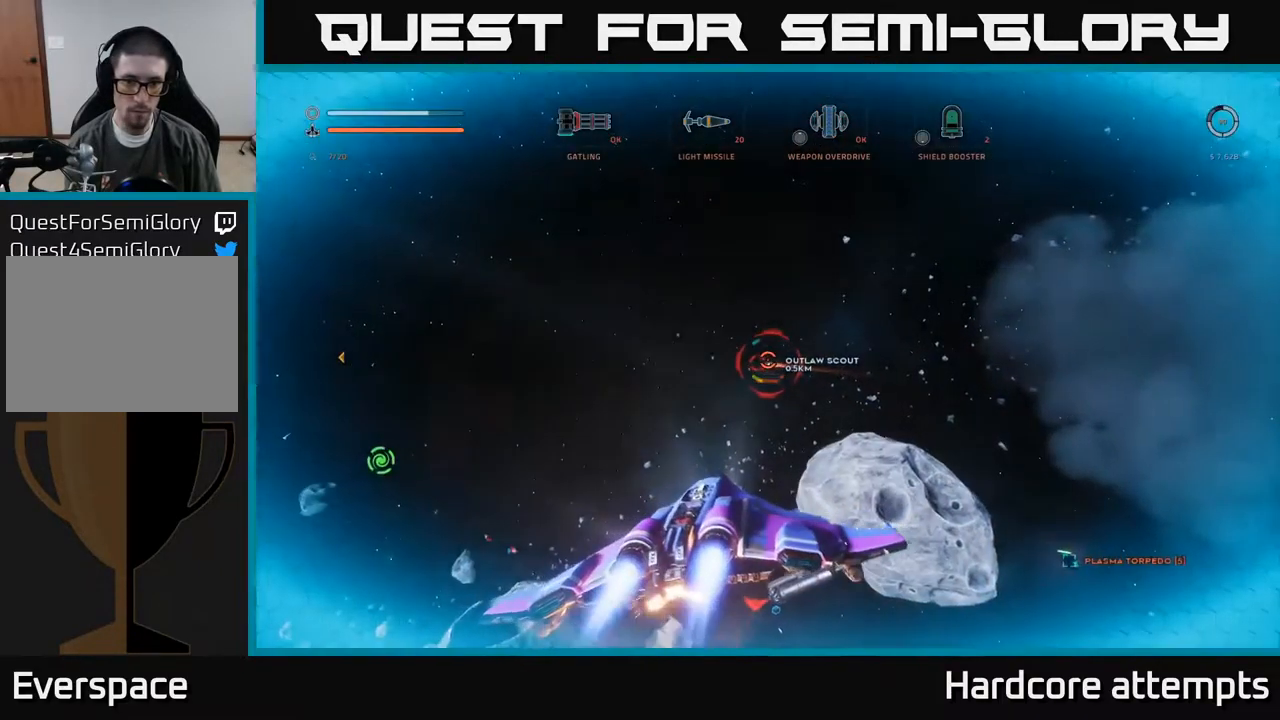
{"buttons": ["A", "R2"], "left_stick": "right", "right_stick": "down", "events": [[17, "right_stick", "up-left"], [134, "right_stick", "center"], [167, "X", "up"], [250, "A", "down"], [467, "left_stick", "right"], [500, "right_stick", "down"]]}
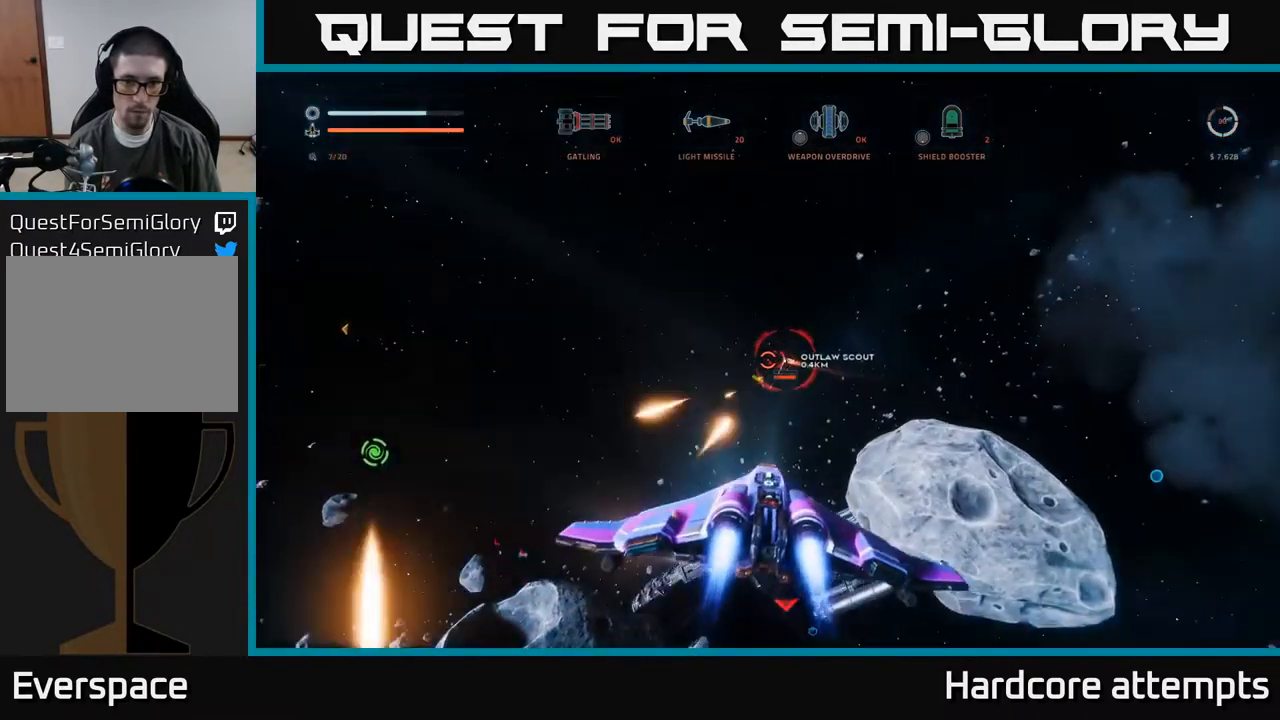
{"buttons": ["A", "R2"], "left_stick": "down-left", "right_stick": "center", "events": [[167, "right_stick", "center"], [200, "left_stick", "center"], [250, "left_stick", "left"], [417, "left_stick", "down-left"]]}
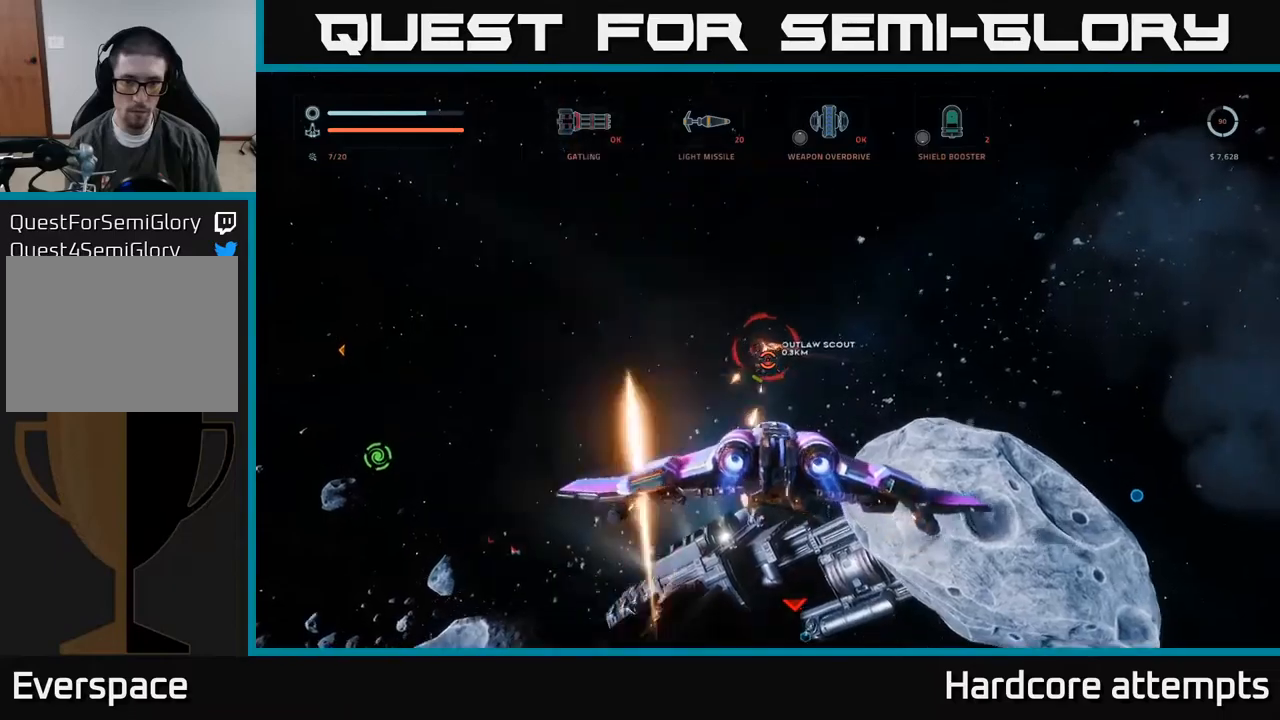
{"buttons": ["X", "R2"], "left_stick": "down", "right_stick": "center", "events": [[133, "A", "up"], [267, "X", "down"], [500, "left_stick", "down"]]}
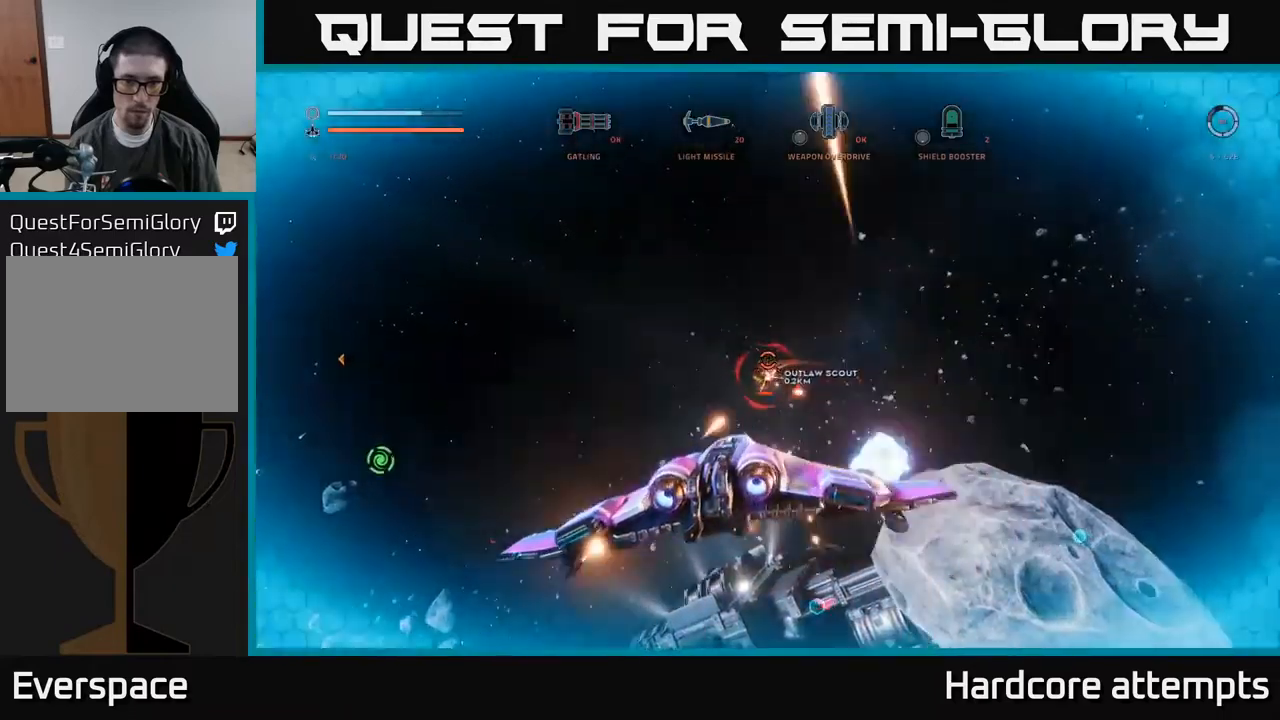
{"buttons": ["X", "R2"], "left_stick": "down-right", "right_stick": "center", "events": [[83, "right_stick", "right"], [117, "left_stick", "down-right"], [333, "right_stick", "center"]]}
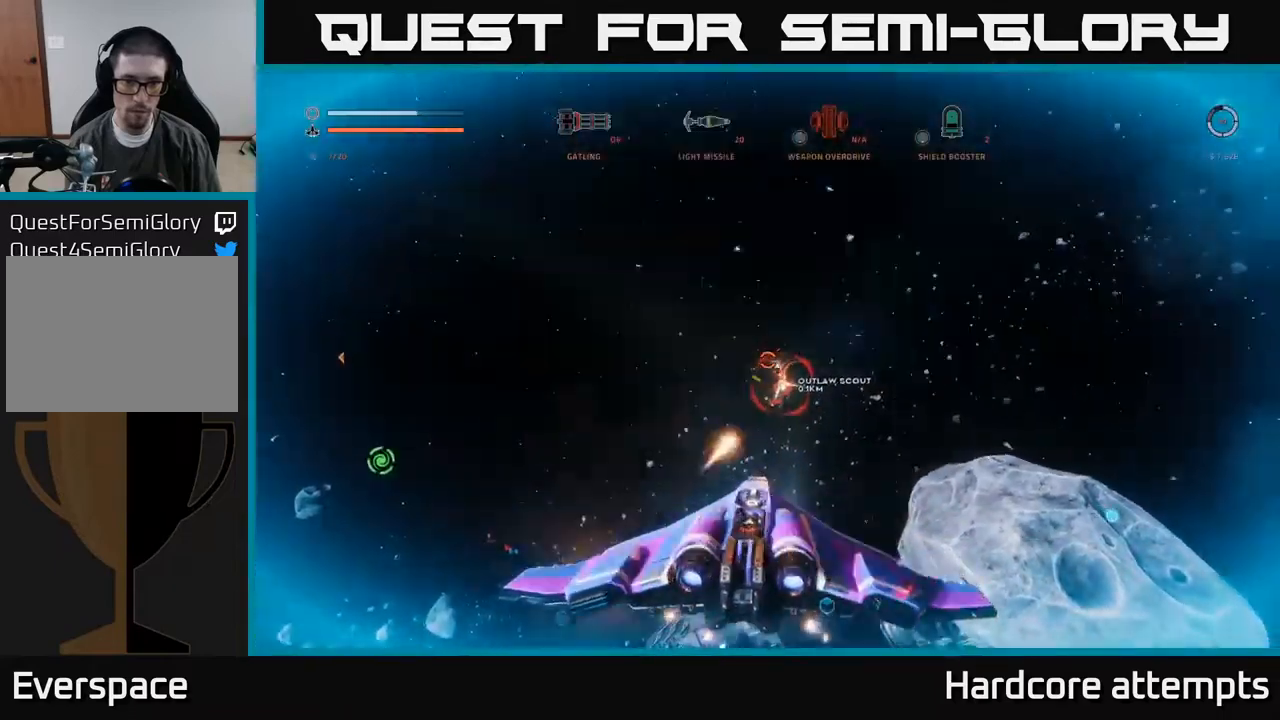
{"buttons": ["A", "R2"], "left_stick": "down-right", "right_stick": "up-left", "events": [[150, "left_stick", "right"], [300, "left_stick", "down-right"], [367, "right_stick", "up"], [383, "X", "up"], [450, "A", "down"], [467, "right_stick", "up-left"]]}
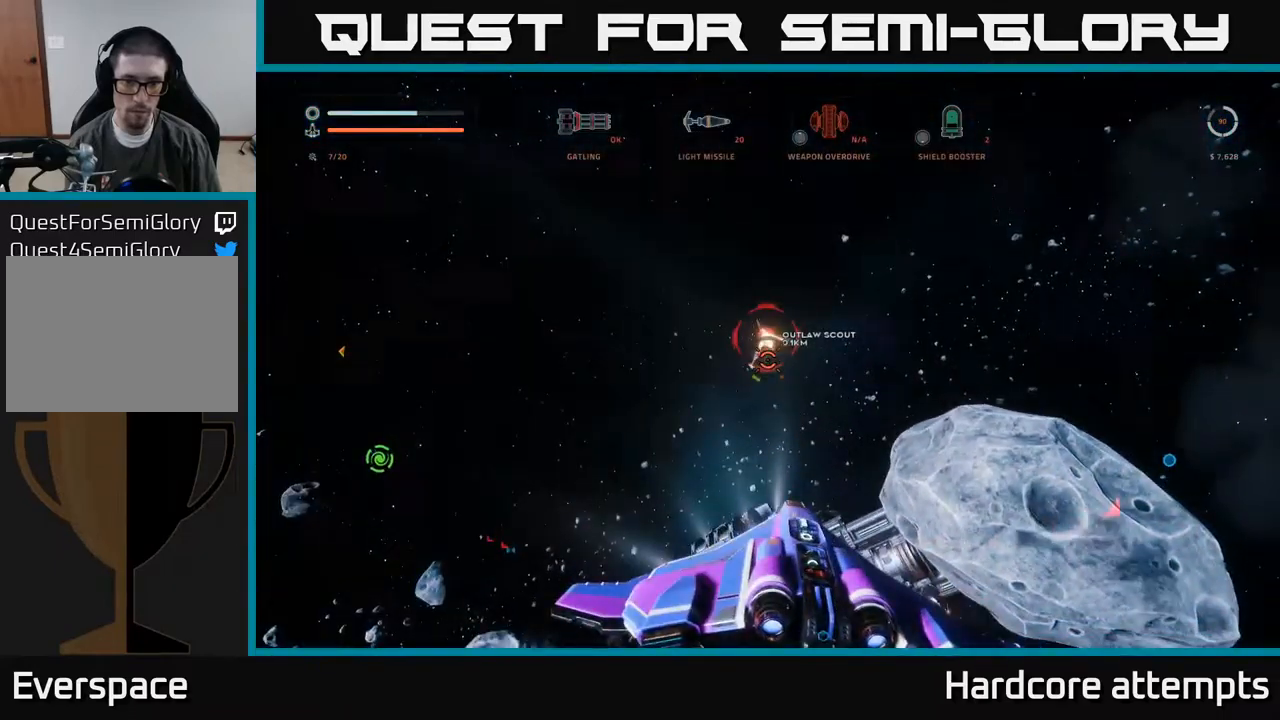
{"buttons": ["A", "R2"], "left_stick": "down", "right_stick": "down-left", "events": [[33, "left_stick", "down"], [150, "left_stick", "down-left"], [233, "right_stick", "center"], [367, "right_stick", "down-left"], [500, "left_stick", "down"]]}
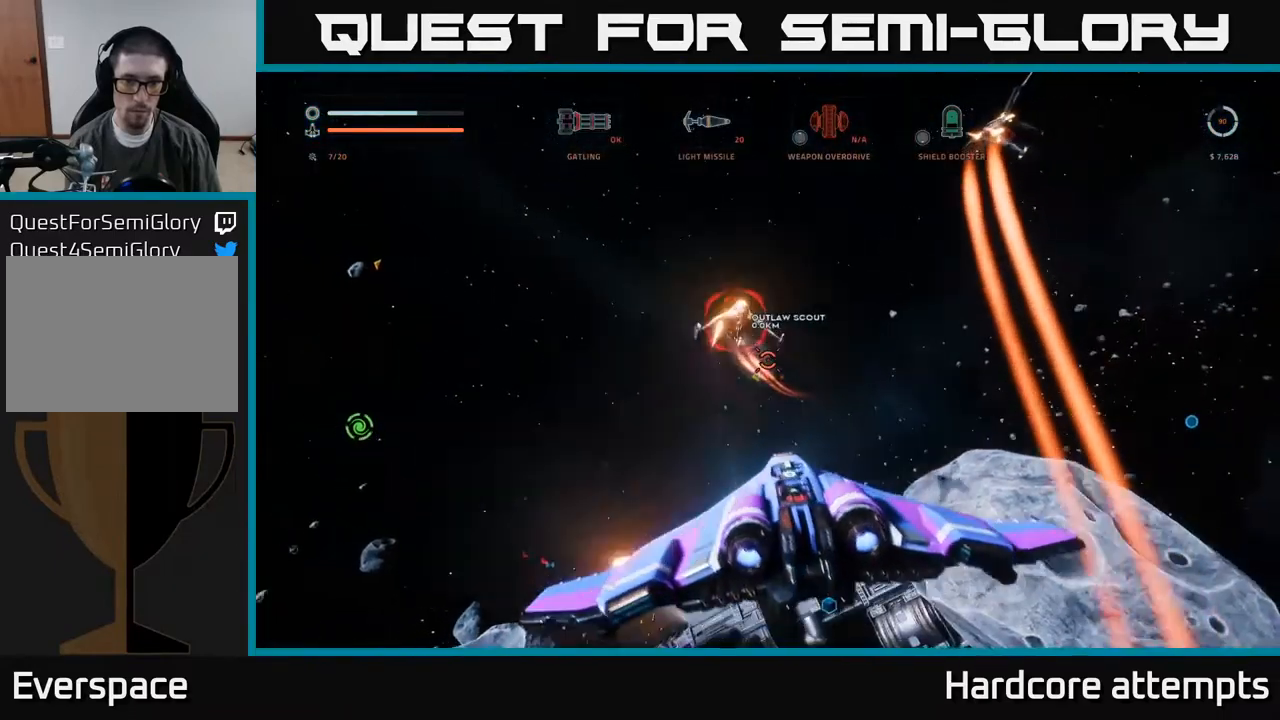
{"buttons": [], "left_stick": "down-right", "right_stick": "up", "events": [[50, "right_stick", "down-right"], [117, "right_stick", "up-right"], [167, "right_stick", "up"], [217, "R2", "up"], [250, "A", "up"], [483, "left_stick", "down-right"]]}
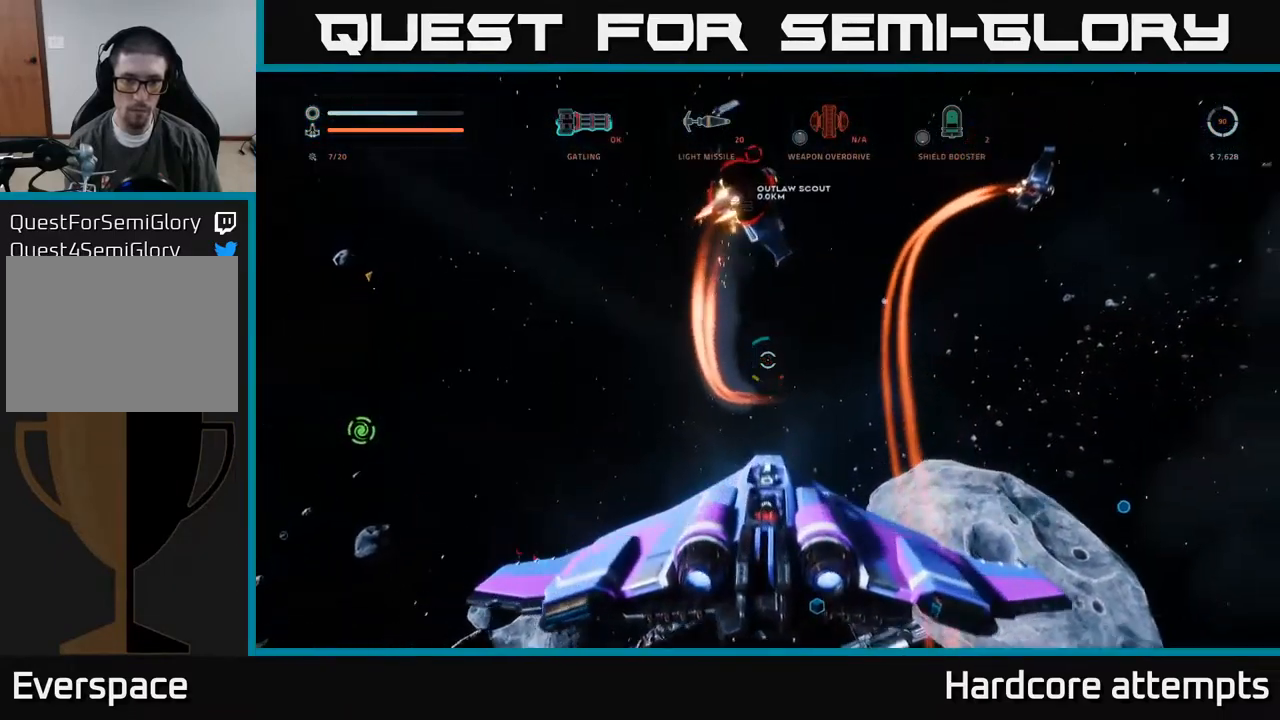
{"buttons": [], "left_stick": "center", "right_stick": "center", "events": [[150, "left_stick", "right"], [150, "right_stick", "right"], [317, "right_stick", "up-right"], [367, "left_stick", "center"], [417, "right_stick", "center"]]}
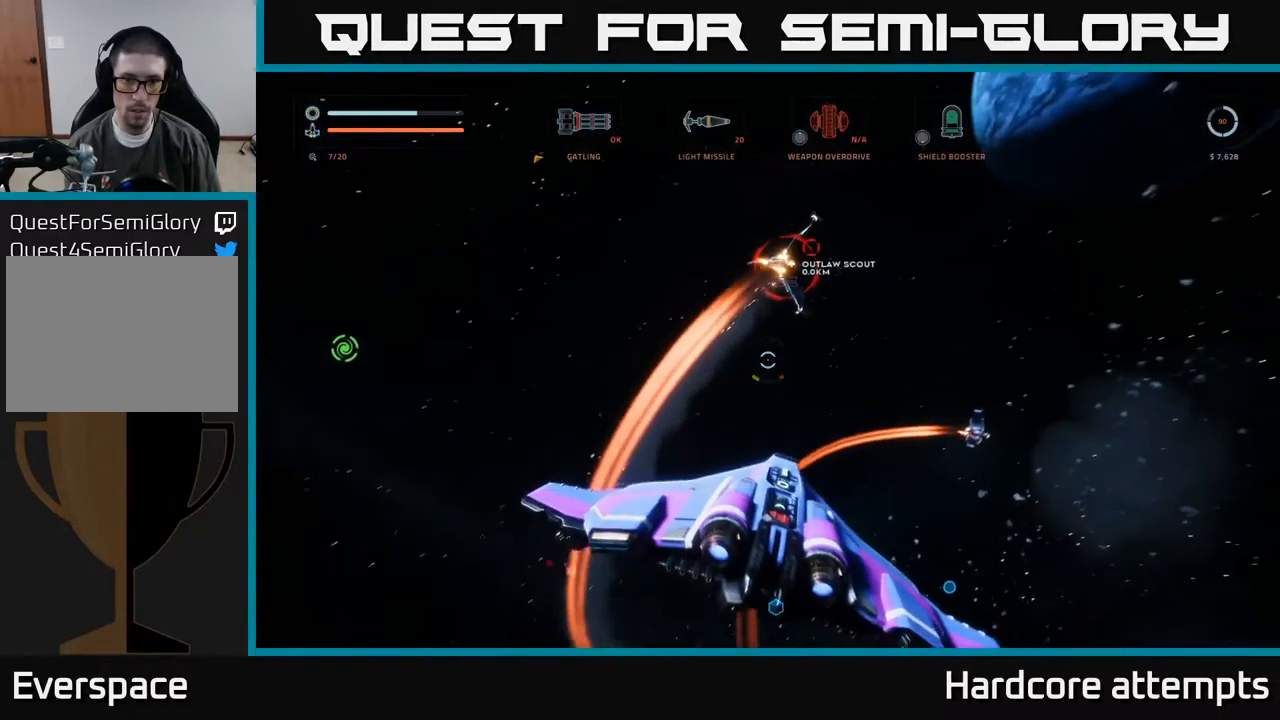
{"buttons": ["R2"], "left_stick": "right", "right_stick": "down-right", "events": [[33, "right_stick", "up"], [117, "R2", "down"], [200, "left_stick", "right"], [283, "right_stick", "center"], [383, "right_stick", "down-right"]]}
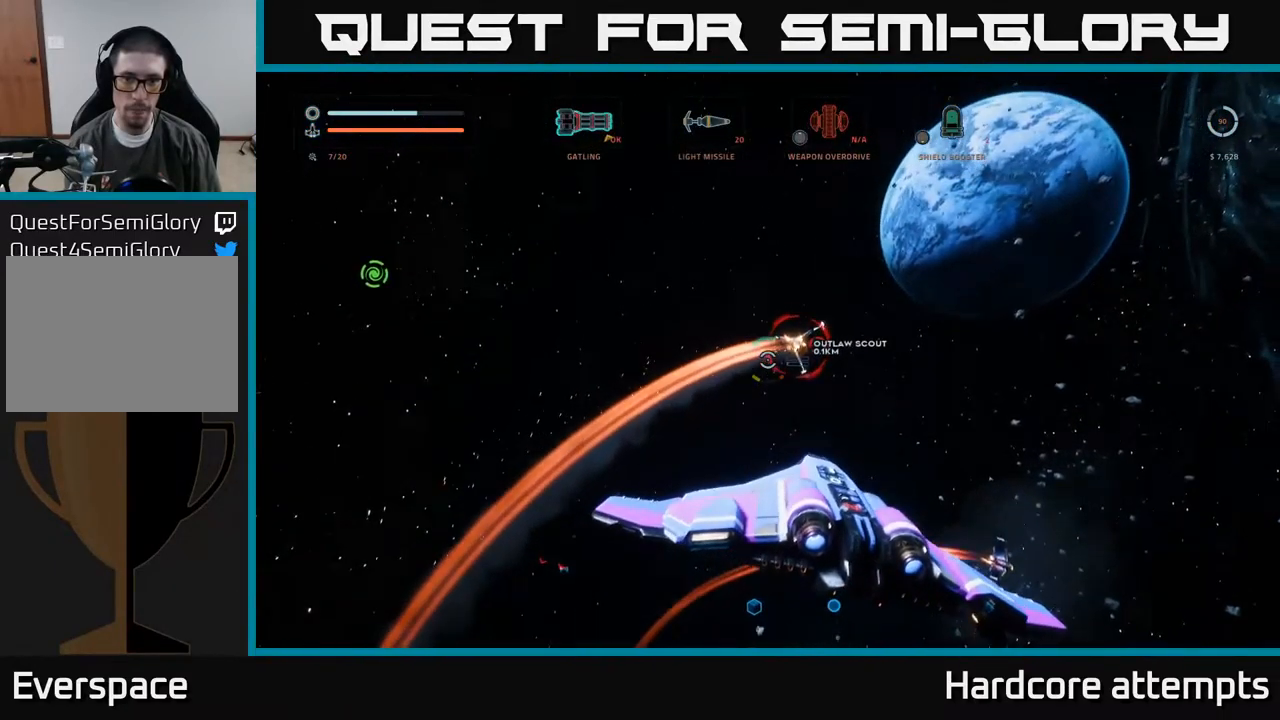
{"buttons": ["R2"], "left_stick": "up", "right_stick": "down", "events": [[83, "left_stick", "left"], [133, "right_stick", "center"], [300, "left_stick", "center"], [317, "right_stick", "down"], [367, "left_stick", "up-left"], [500, "left_stick", "up"]]}
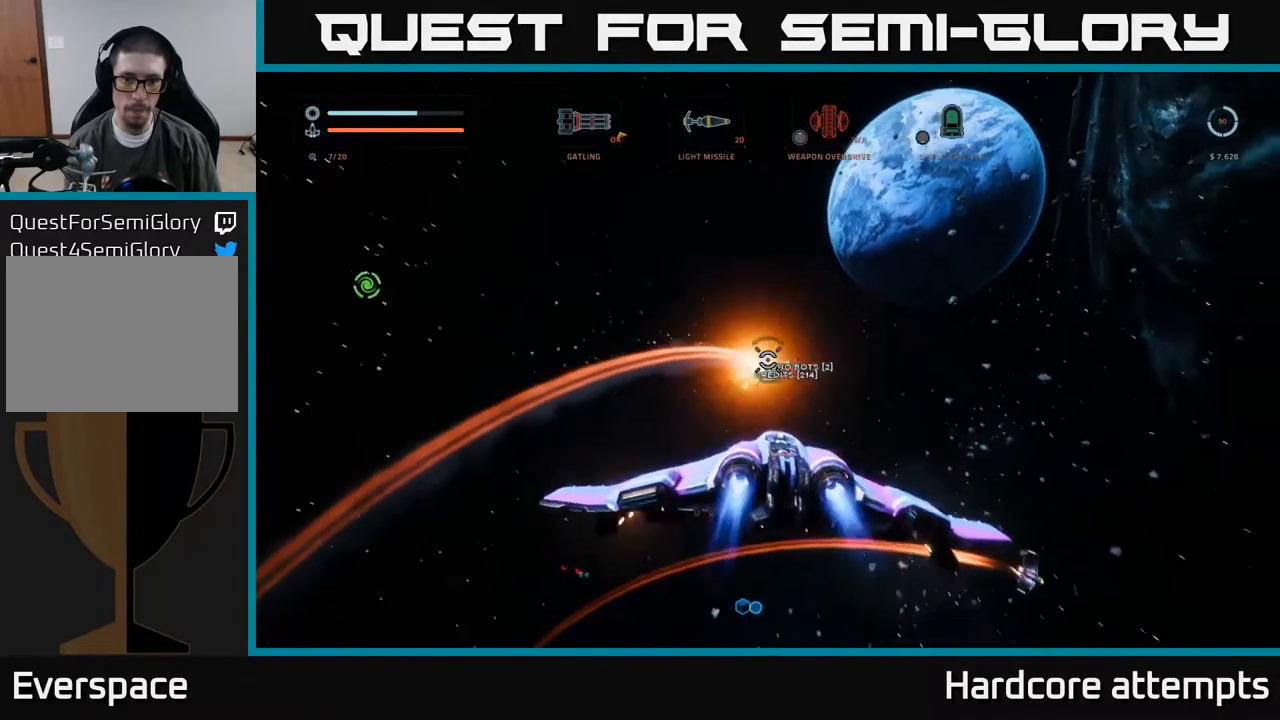
{"buttons": ["X", "L1"], "left_stick": "up-left", "right_stick": "right", "events": [[33, "right_stick", "center"], [117, "R2", "up"], [150, "L1", "down"], [217, "X", "down"], [267, "right_stick", "right"], [317, "right_stick", "down-right"], [400, "left_stick", "up-left"], [467, "right_stick", "right"]]}
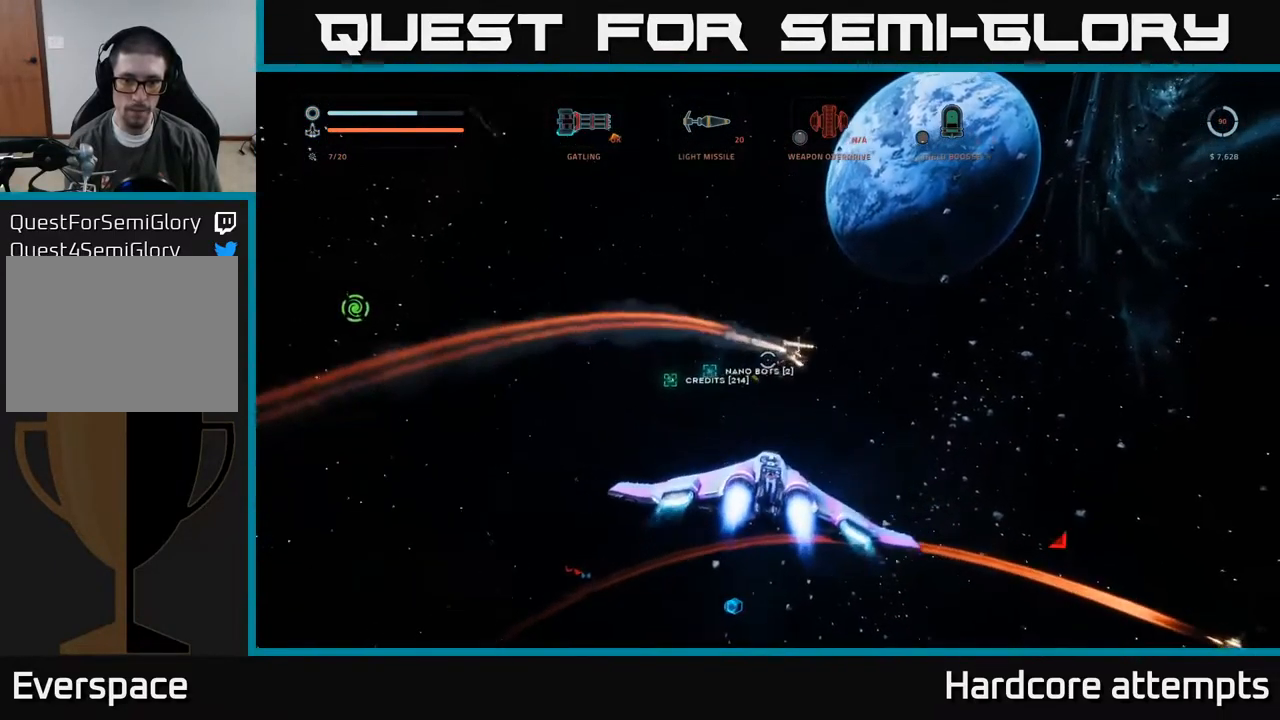
{"buttons": [], "left_stick": "down-left", "right_stick": "right", "events": [[133, "left_stick", "left"], [150, "X", "up"], [267, "L1", "up"], [467, "left_stick", "down-left"]]}
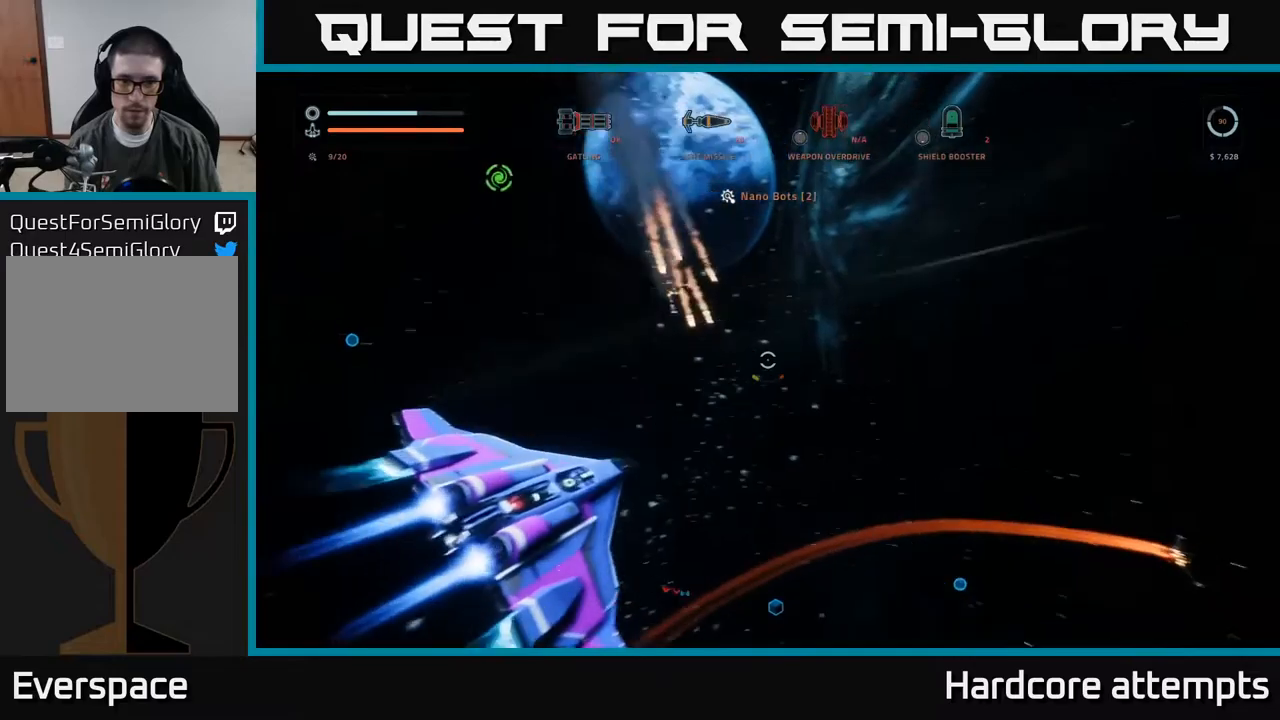
{"buttons": [], "left_stick": "down", "right_stick": "down-right", "events": [[200, "right_stick", "down-right"], [250, "B", "down"], [300, "right_stick", "center"], [317, "B", "up"], [334, "left_stick", "down"], [417, "right_stick", "down"], [500, "right_stick", "down-right"]]}